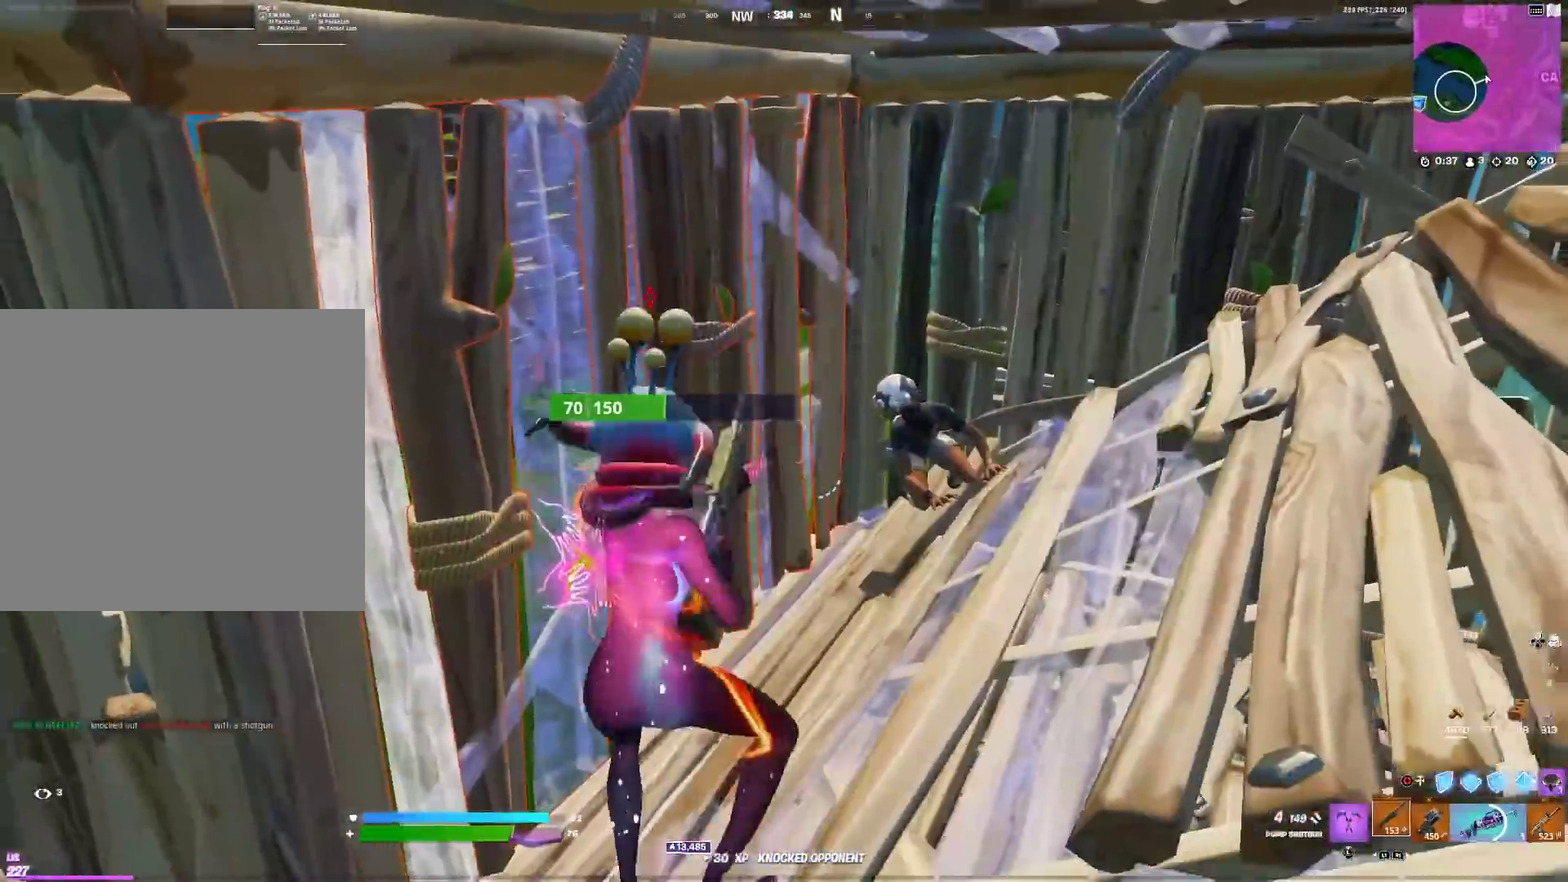
Gameplay with a controller (PlayStation layout); each line is a JSON object with the inputs held at the frame after it (dt_ms = milliseconds from this image to that frame). "events" lists button and stick changes between this image and that frame as [ms after this image, input, new state], when the widget could be followed in between. Not read: R1.
{"dt_ms": 701, "buttons": [], "left_stick": "center", "right_stick": "center", "events": [[50, "DPAD_DOWN", "down"], [134, "DPAD_DOWN", "up"]]}
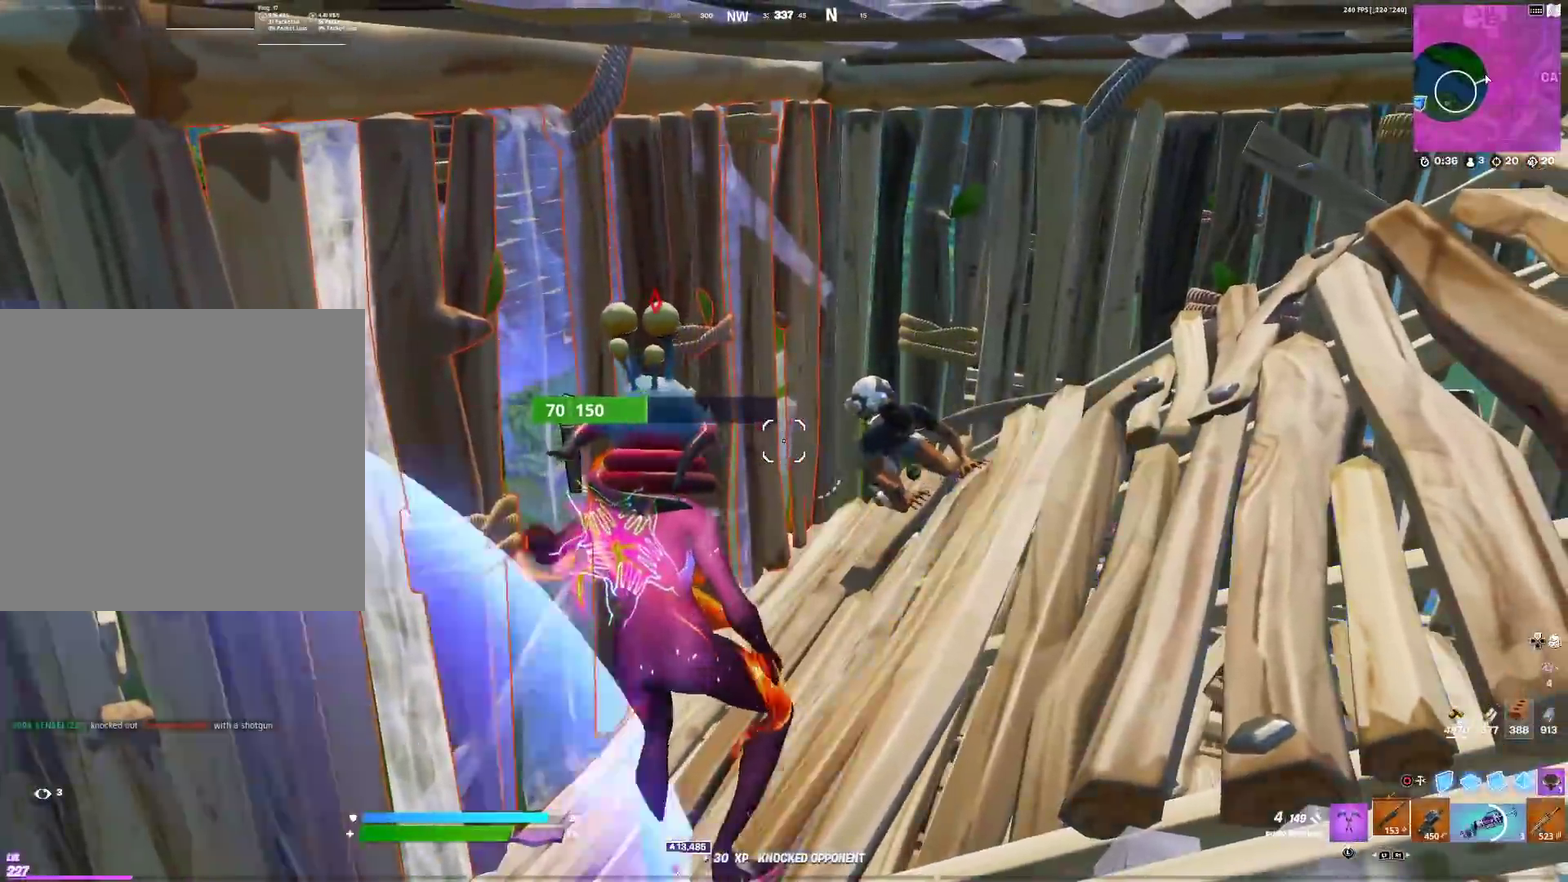
{"dt_ms": 300, "buttons": [], "left_stick": "down-left", "right_stick": "left", "events": [[150, "right_stick", "left"], [183, "left_stick", "down-left"]]}
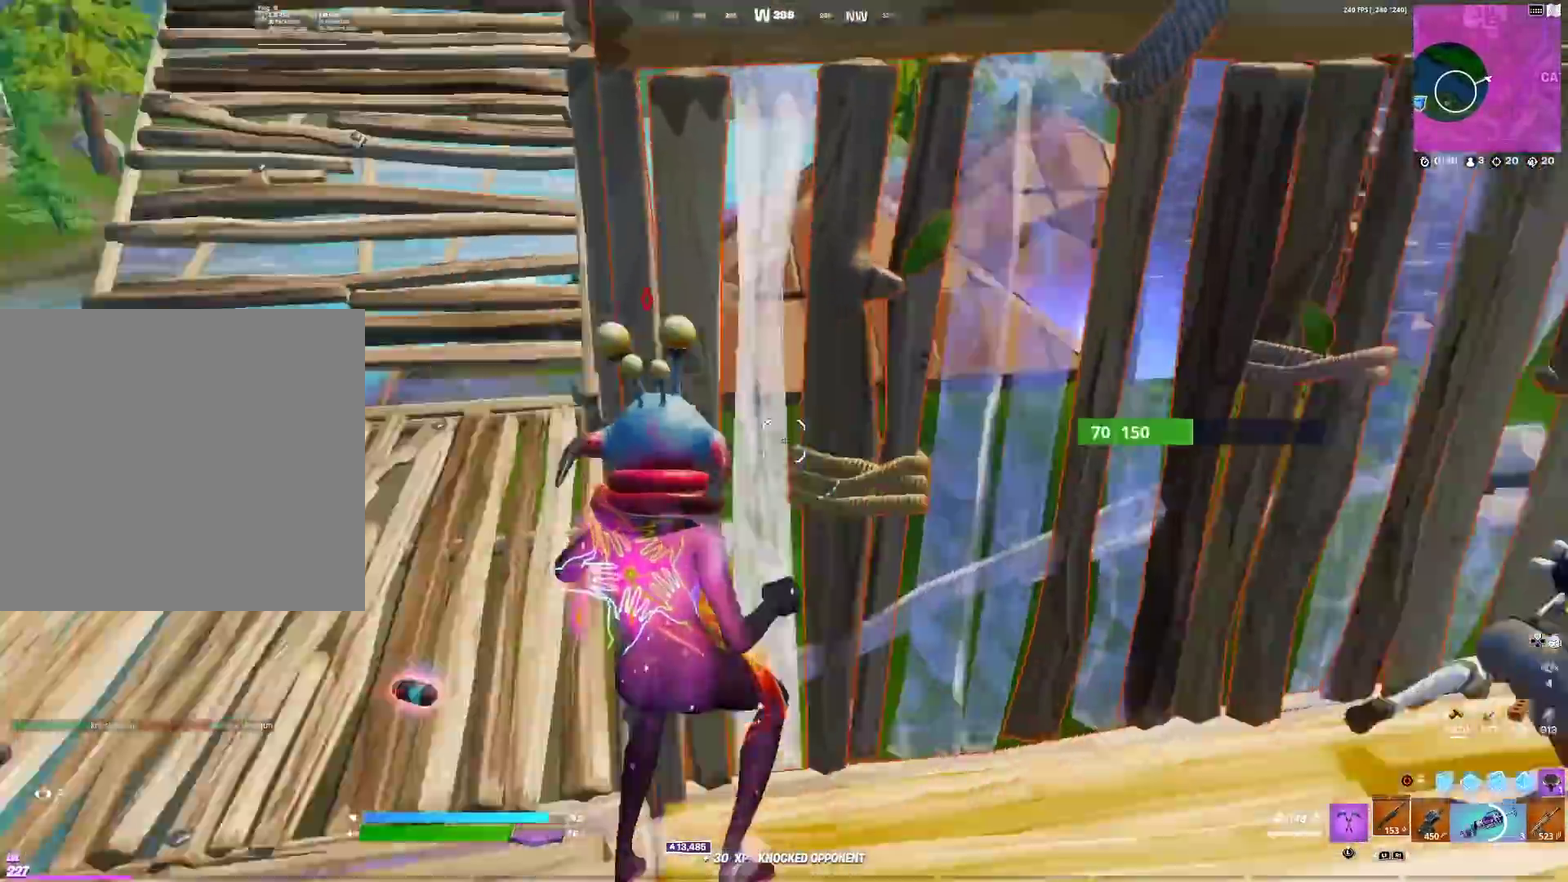
{"dt_ms": 601, "buttons": [], "left_stick": "down-right", "right_stick": "center", "events": [[34, "left_stick", "left"], [84, "right_stick", "center"], [250, "right_stick", "right"], [401, "right_stick", "up-right"], [417, "left_stick", "down-left"], [534, "right_stick", "center"], [551, "left_stick", "down-right"]]}
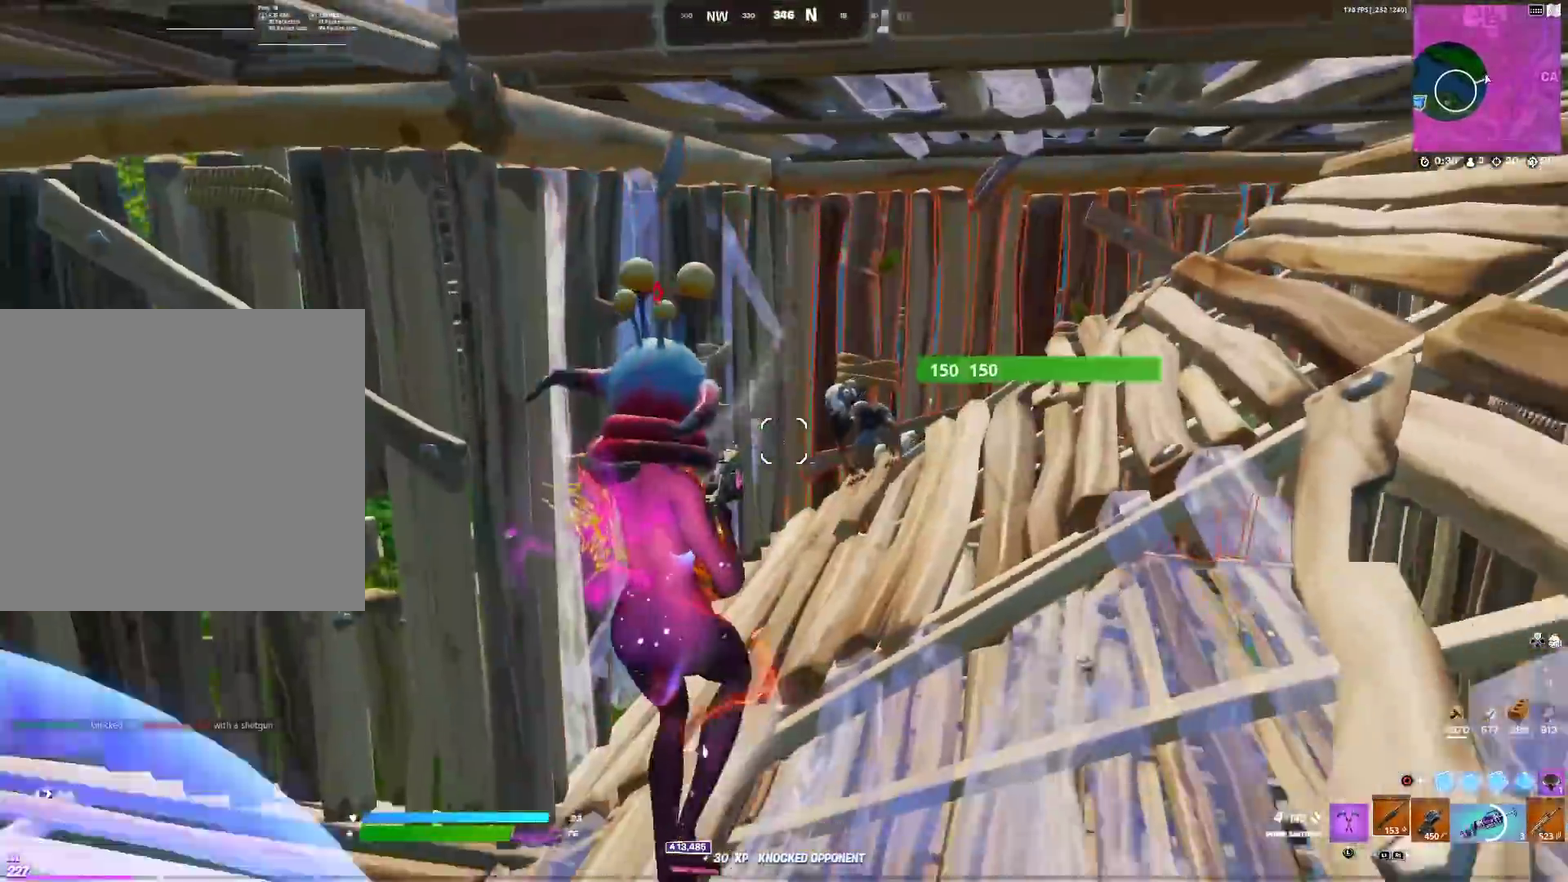
{"dt_ms": 400, "buttons": ["L2", "R2"], "left_stick": "down", "right_stick": "left", "events": [[33, "L2", "down"], [217, "left_stick", "down"], [300, "right_stick", "down"], [350, "R2", "down"], [400, "right_stick", "left"]]}
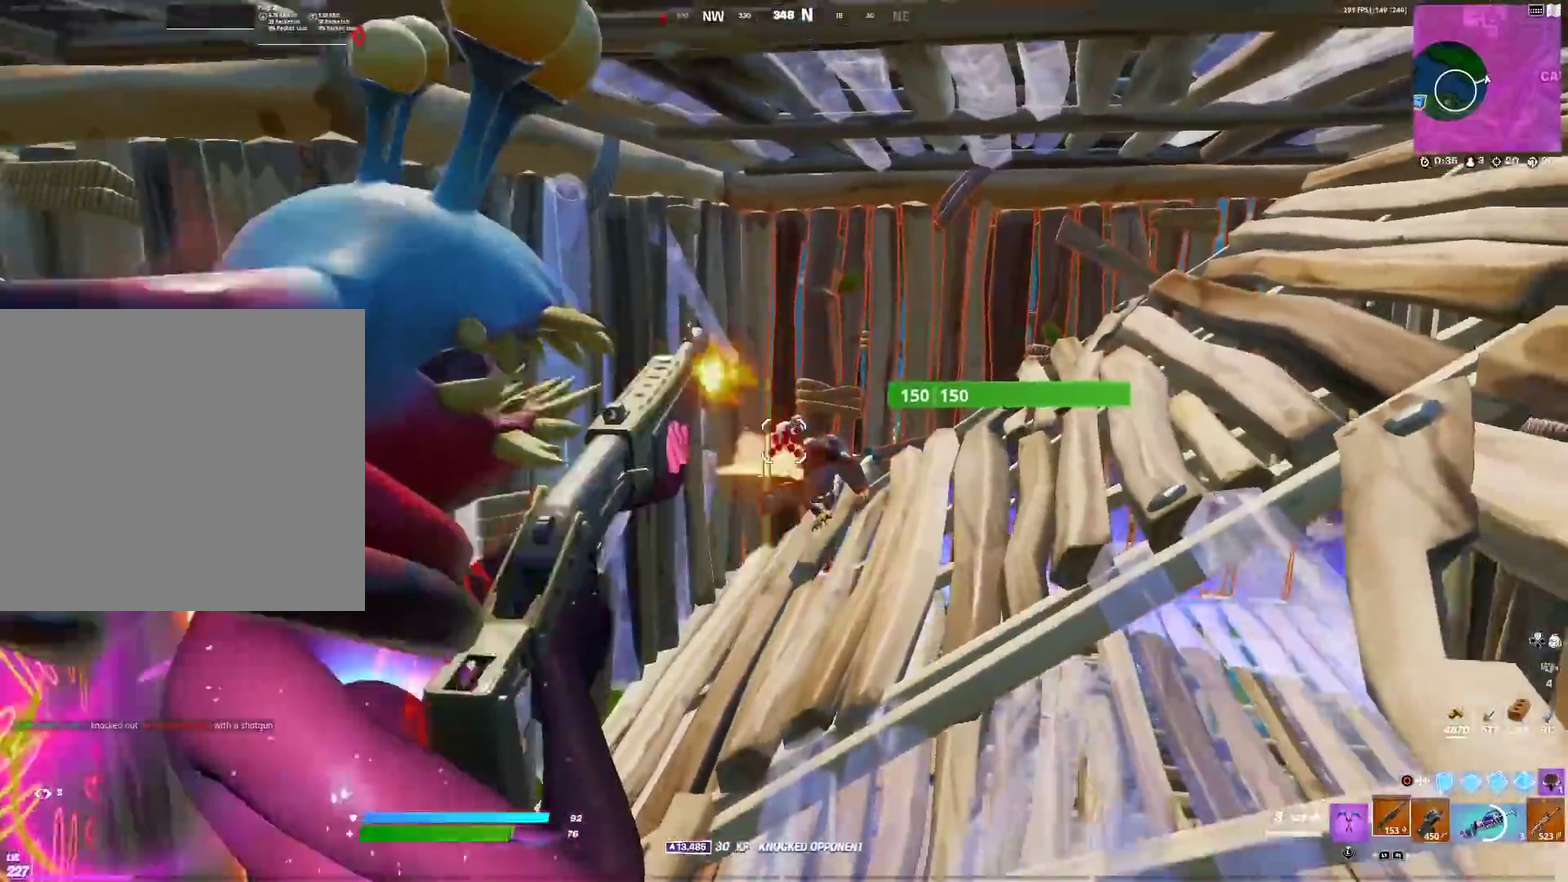
{"dt_ms": 501, "buttons": [], "left_stick": "up-left", "right_stick": "up-left"}
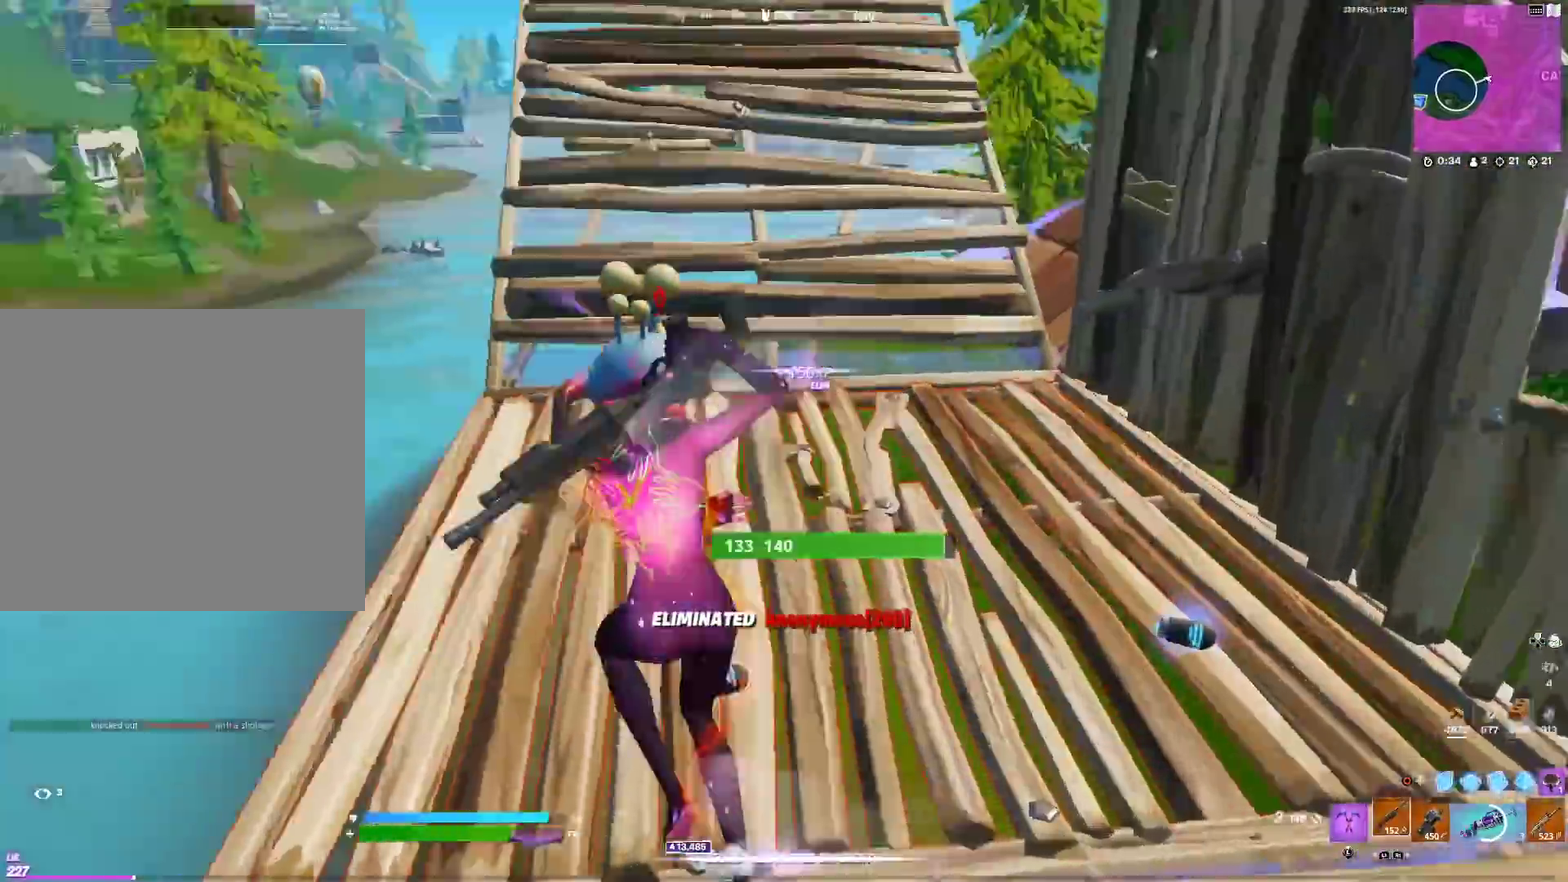
{"dt_ms": 500, "buttons": [], "left_stick": "up-left", "right_stick": "center", "events": [[83, "right_stick", "center"], [200, "right_stick", "right"], [350, "right_stick", "center"]]}
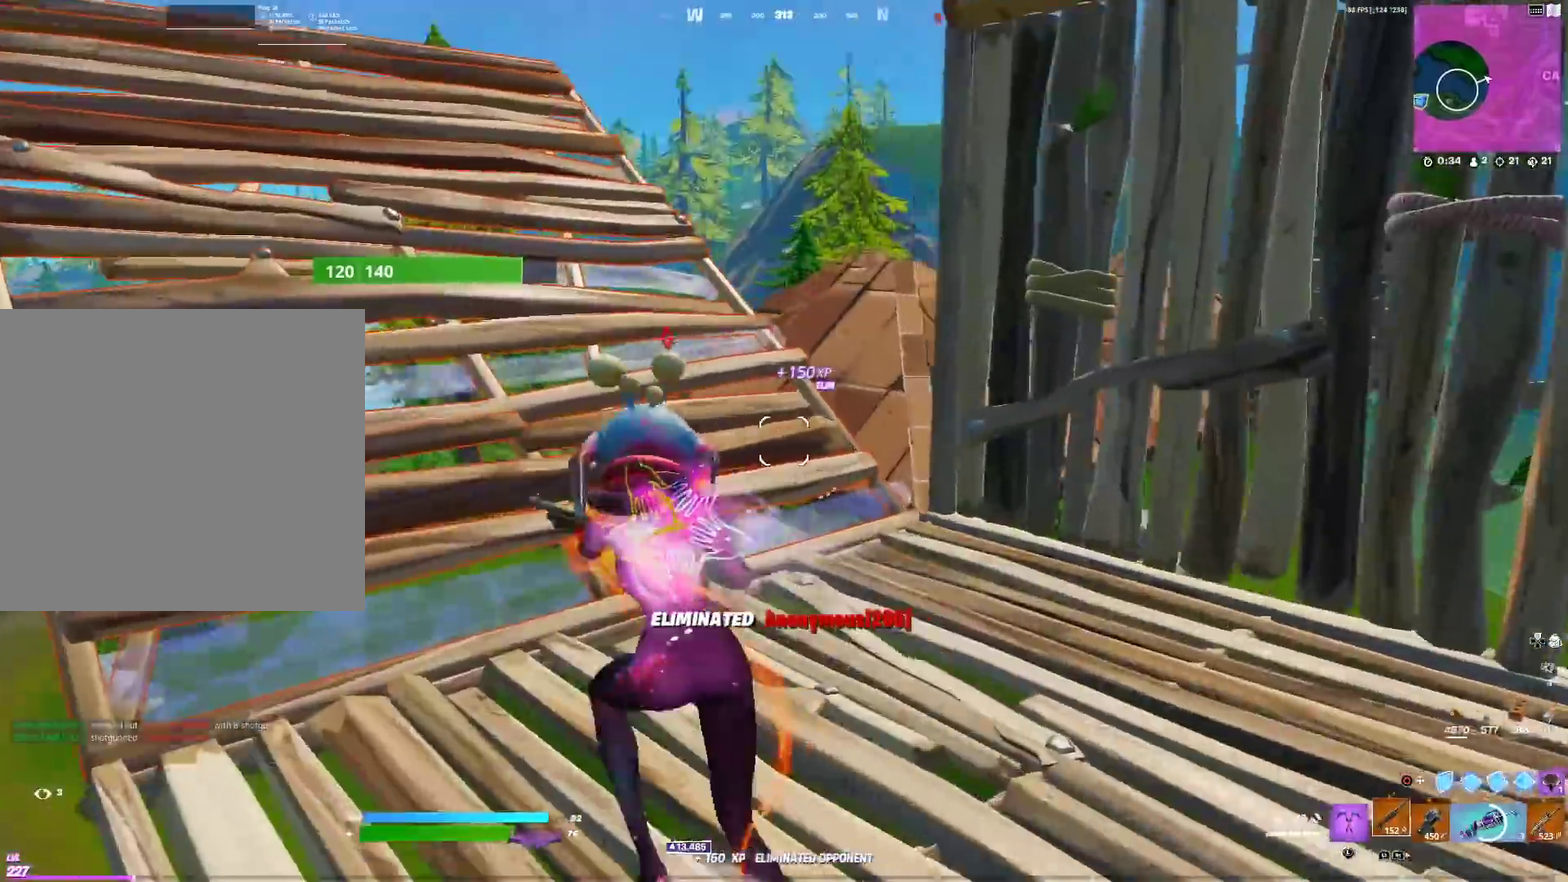
{"dt_ms": 501, "buttons": [], "left_stick": "up-left", "right_stick": "center", "events": [[250, "right_stick", "down-right"], [350, "right_stick", "center"]]}
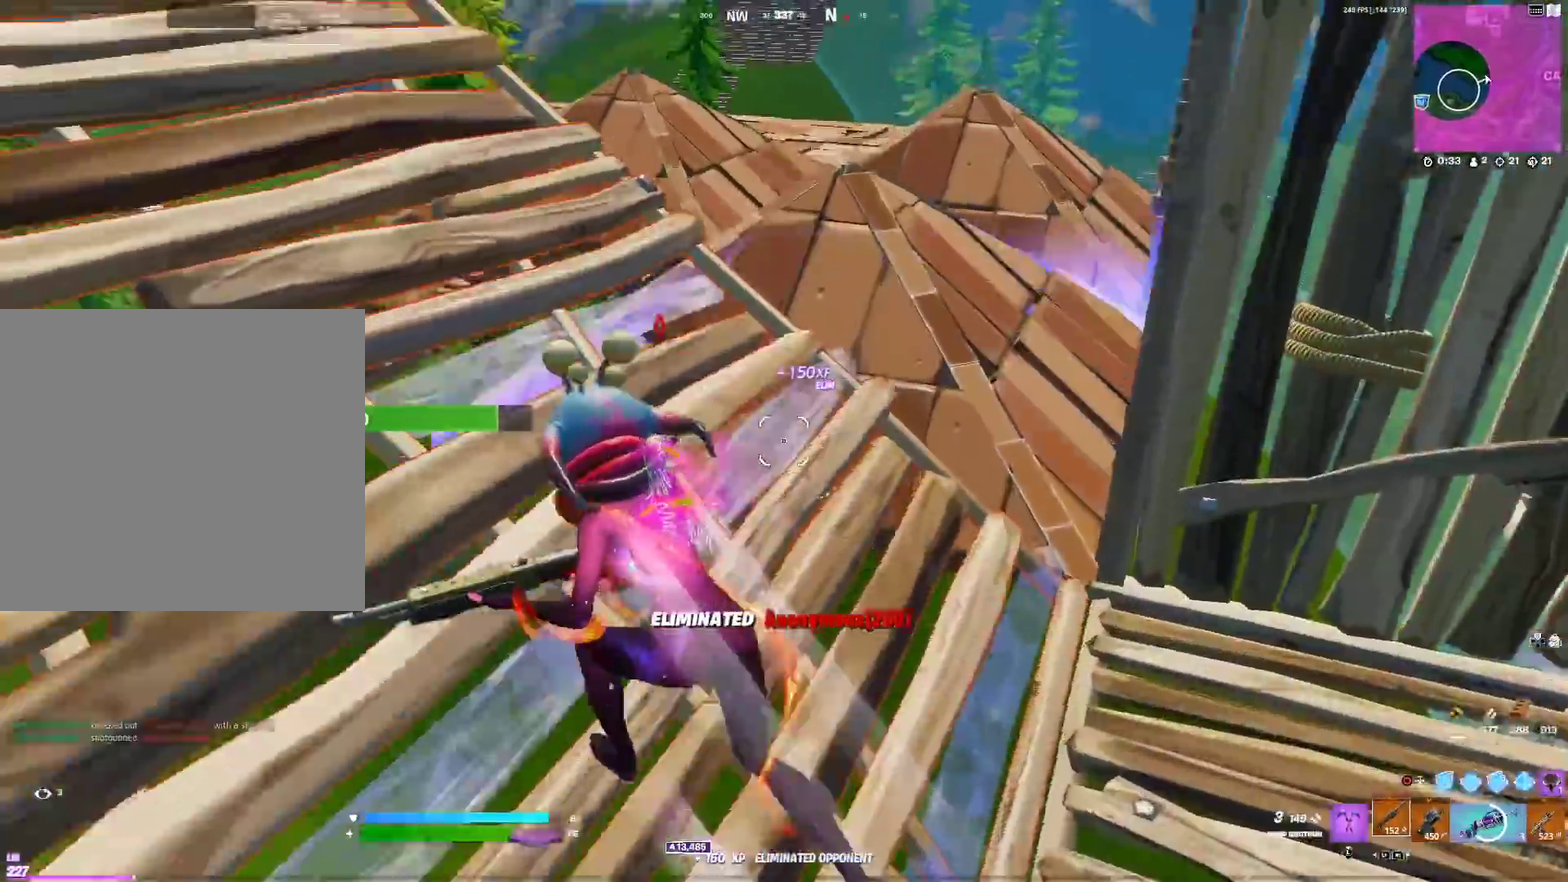
{"dt_ms": 500, "buttons": [], "left_stick": "up", "right_stick": "center", "events": [[33, "right_stick", "down-right"], [83, "right_stick", "center"], [467, "left_stick", "up"]]}
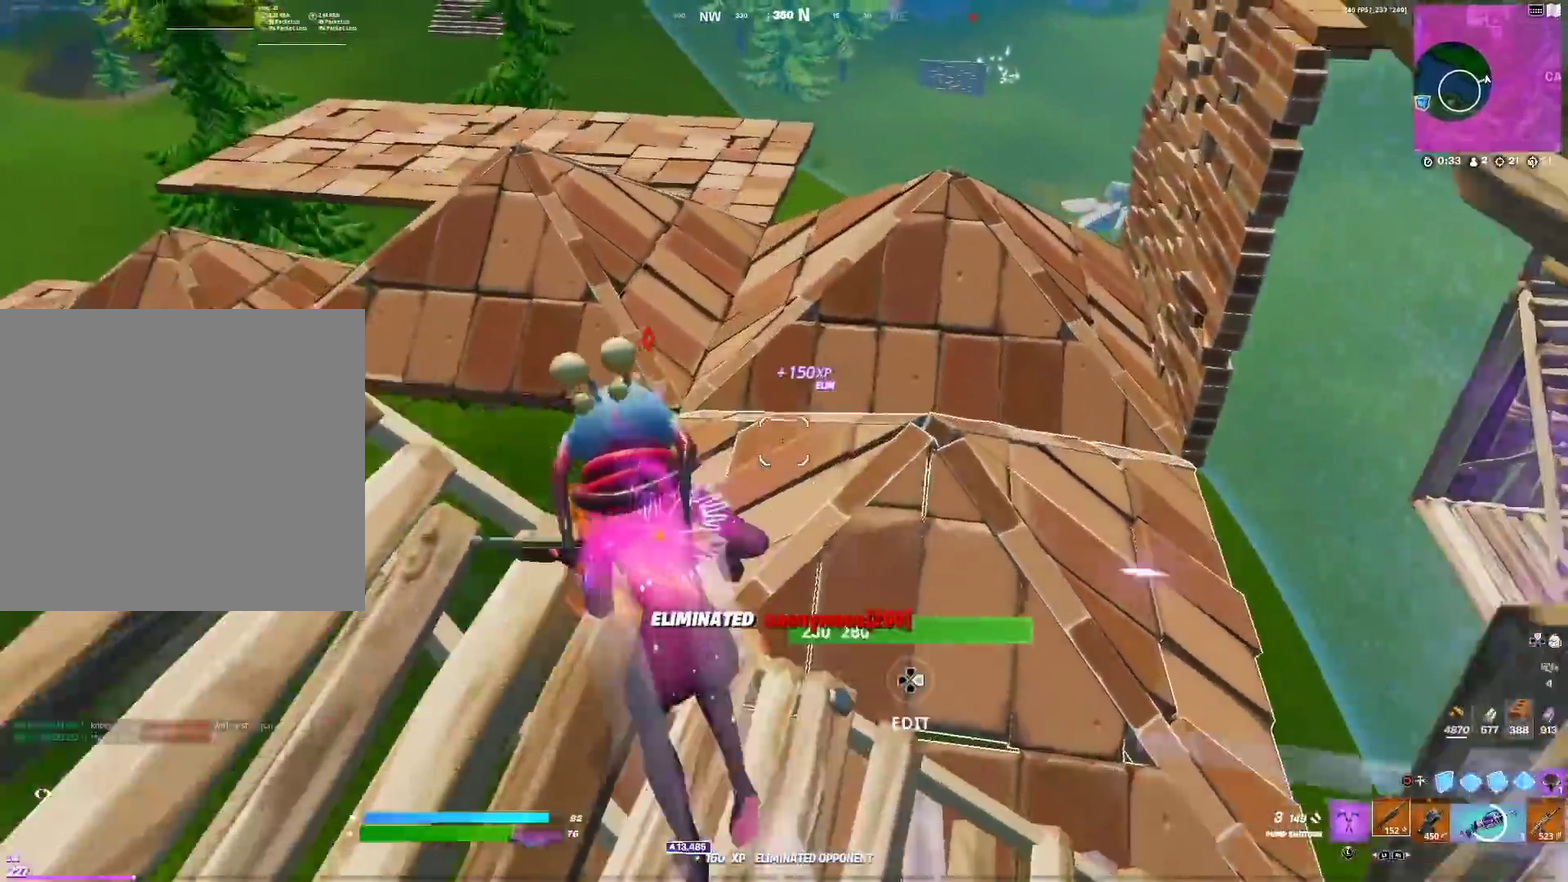
{"dt_ms": 401, "buttons": ["SQUARE"], "left_stick": "up-left", "right_stick": "left", "events": [[33, "left_stick", "up-right"], [50, "right_stick", "down"], [167, "left_stick", "up"], [167, "right_stick", "down-left"], [217, "SQUARE", "down"], [234, "right_stick", "center"], [300, "SQUARE", "up"], [350, "left_stick", "up-left"], [384, "SQUARE", "down"], [401, "right_stick", "left"]]}
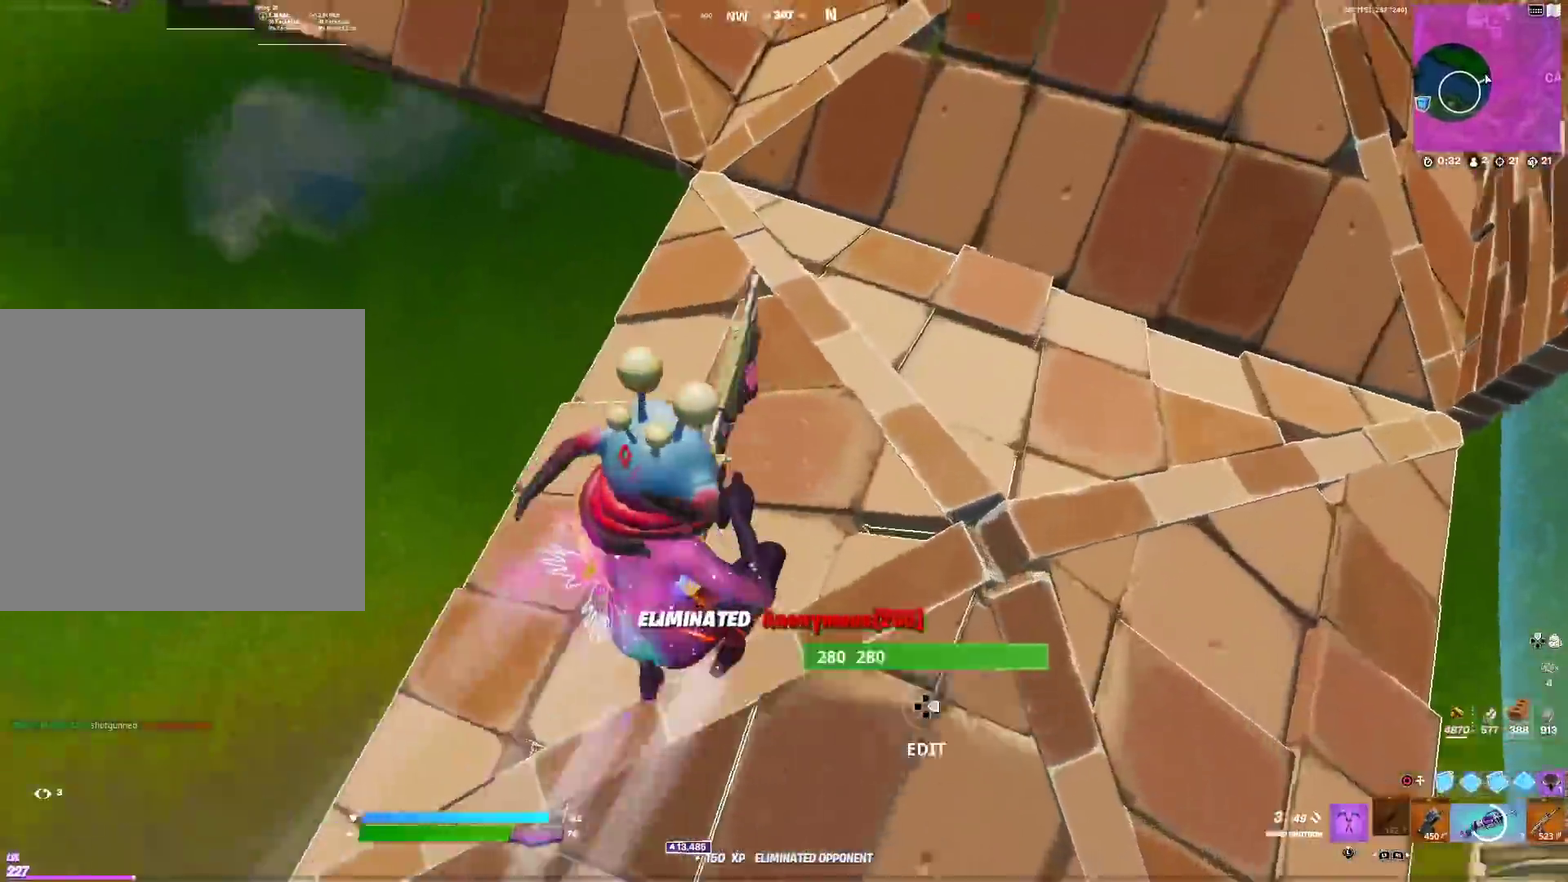
{"dt_ms": 600, "buttons": ["CIRCLE"], "left_stick": "left", "right_stick": "down-right", "events": [[83, "SQUARE", "up"], [116, "right_stick", "center"], [250, "right_stick", "right"], [266, "left_stick", "up-right"], [333, "TRIANGLE", "down"], [367, "R2", "down"], [383, "left_stick", "up"], [383, "right_stick", "center"], [450, "R2", "up"], [450, "TRIANGLE", "up"], [467, "left_stick", "left"], [567, "right_stick", "down-right"], [583, "CIRCLE", "down"]]}
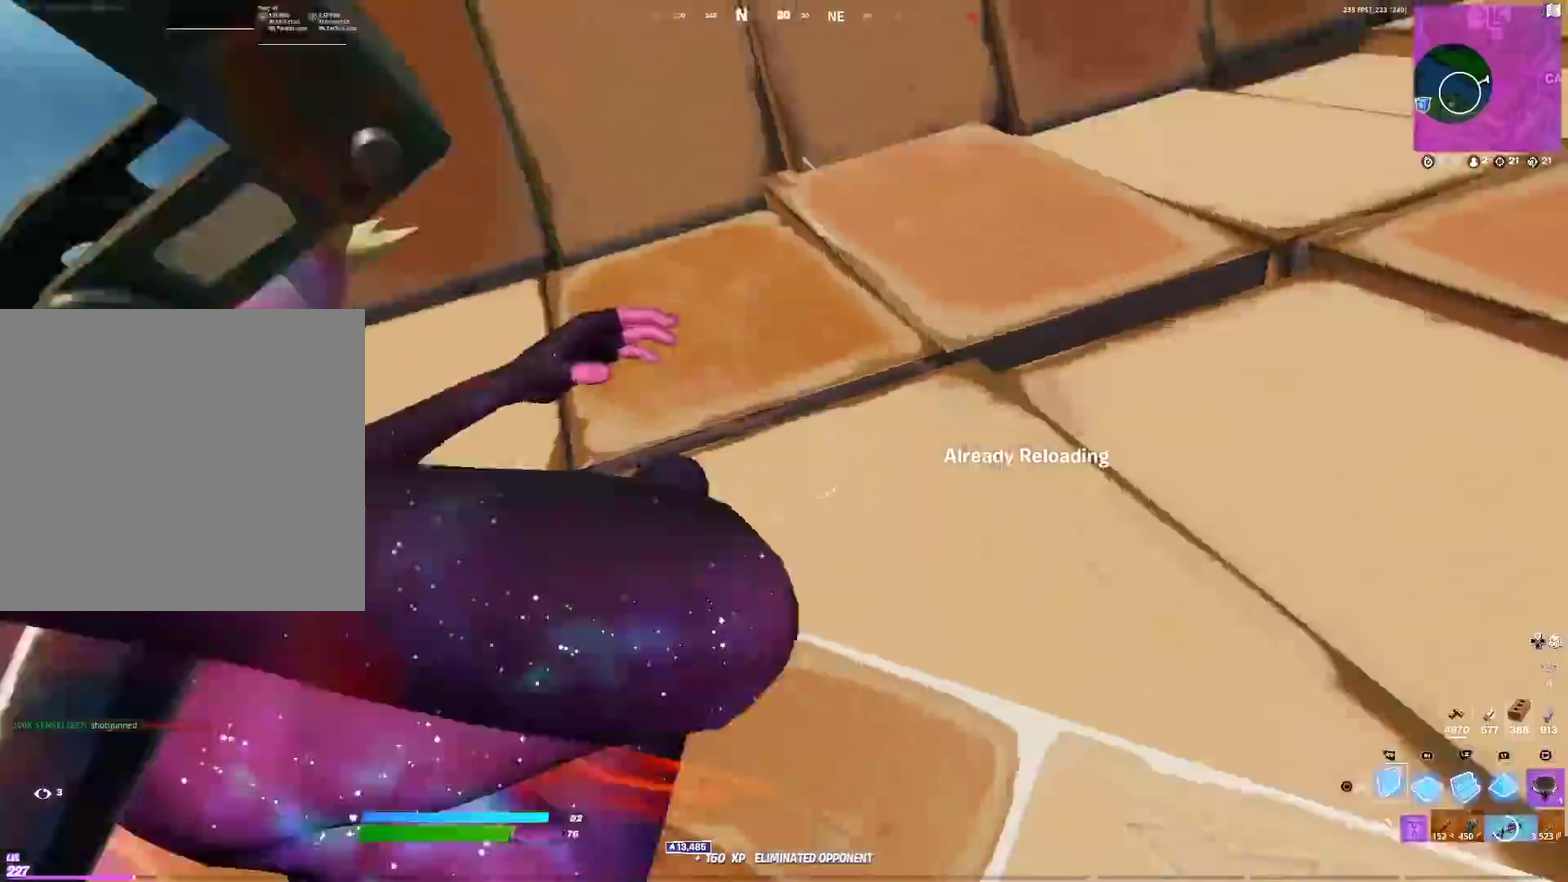
{"dt_ms": 401, "buttons": ["R2"], "left_stick": "up-left", "right_stick": "center", "events": [[17, "right_stick", "right"], [67, "left_stick", "down-left"], [100, "CIRCLE", "up"], [100, "right_stick", "center"], [117, "R2", "down"], [150, "left_stick", "down-right"], [267, "left_stick", "left"], [334, "left_stick", "up-left"]]}
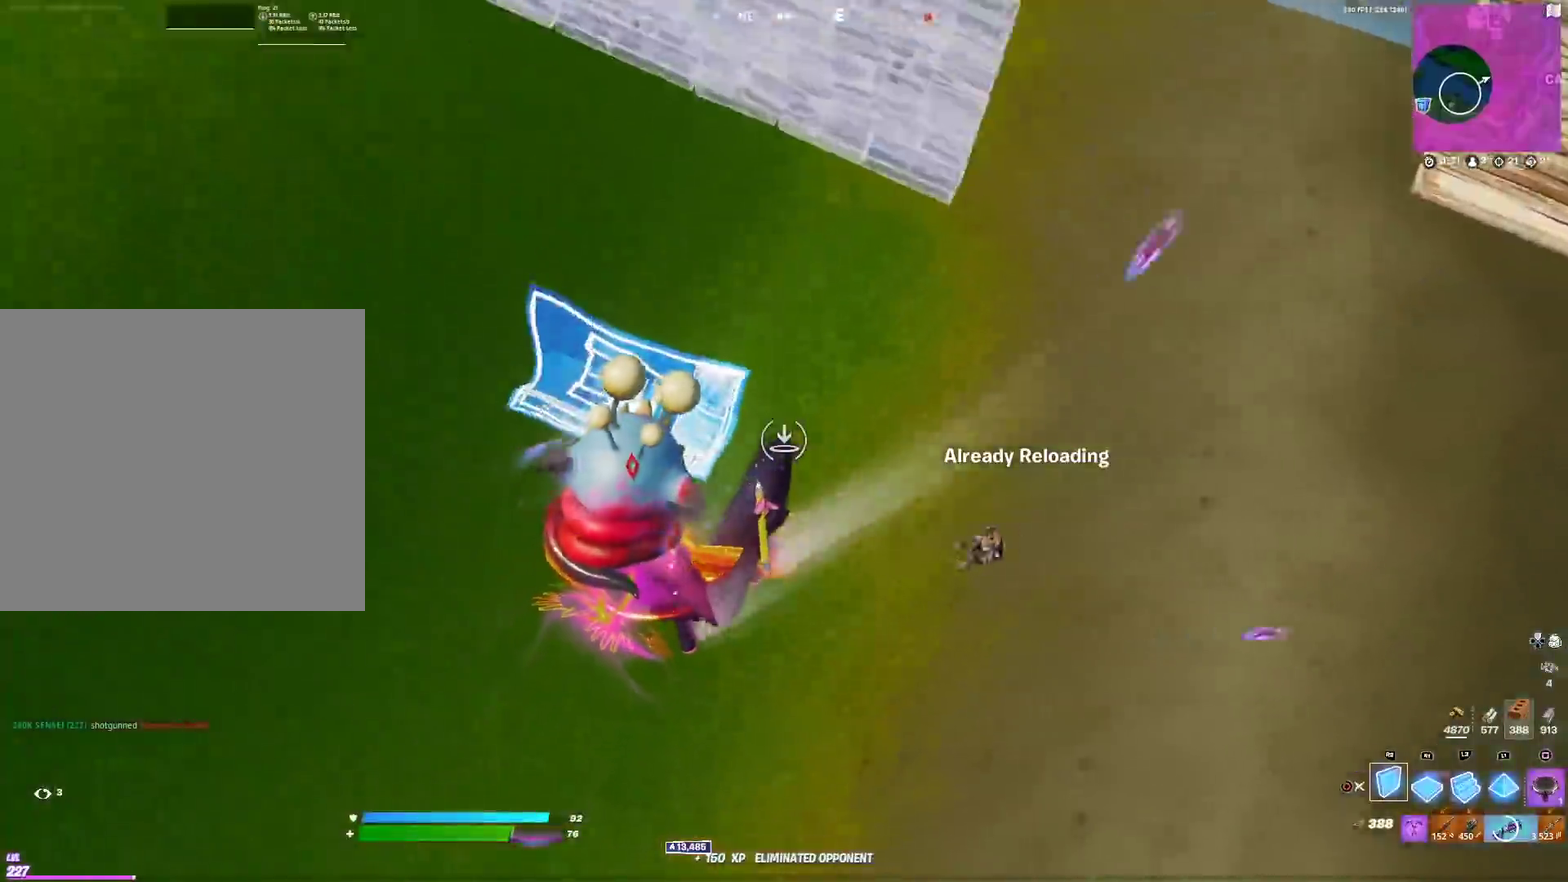
{"dt_ms": 600, "buttons": [], "left_stick": "right", "right_stick": "up-right"}